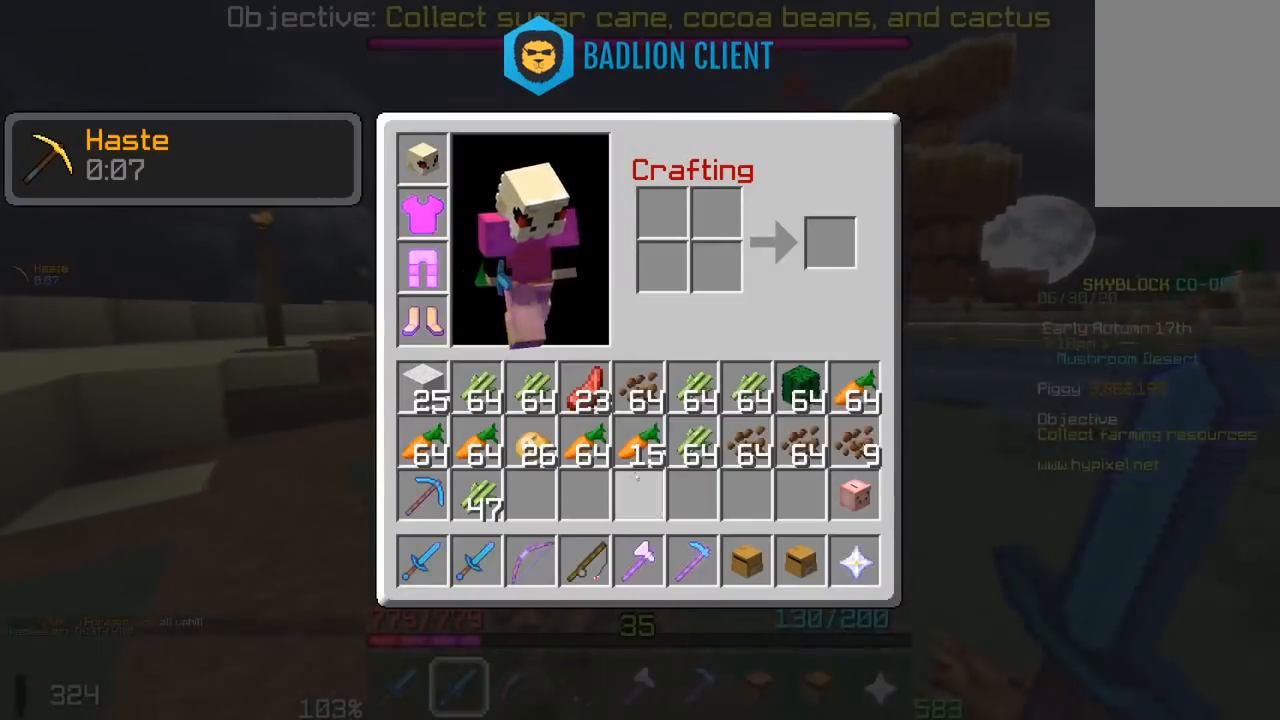
Gameplay with keyboard and mouse; each line is a JSON object with the keys and mouse buttons held at the frame after it. "events" lists presses ("down") and releases ("up") of "a", "d", "s", "space", "w", "mouse_left" and "mouse_right" between this image and that frame as [ms after this image, input, new state], when the widget could be followed in between. "mouse_left", "mouse_right" = the "left", "right" buttons of the "mouse" list. No other keys are recorded. Fast repeated clicks can show as one long hold. Mouse movement is not recorded.
{"keys": ["space", "w"], "mouse": [], "events": [[250, "w", "down"], [400, "space", "down"]]}
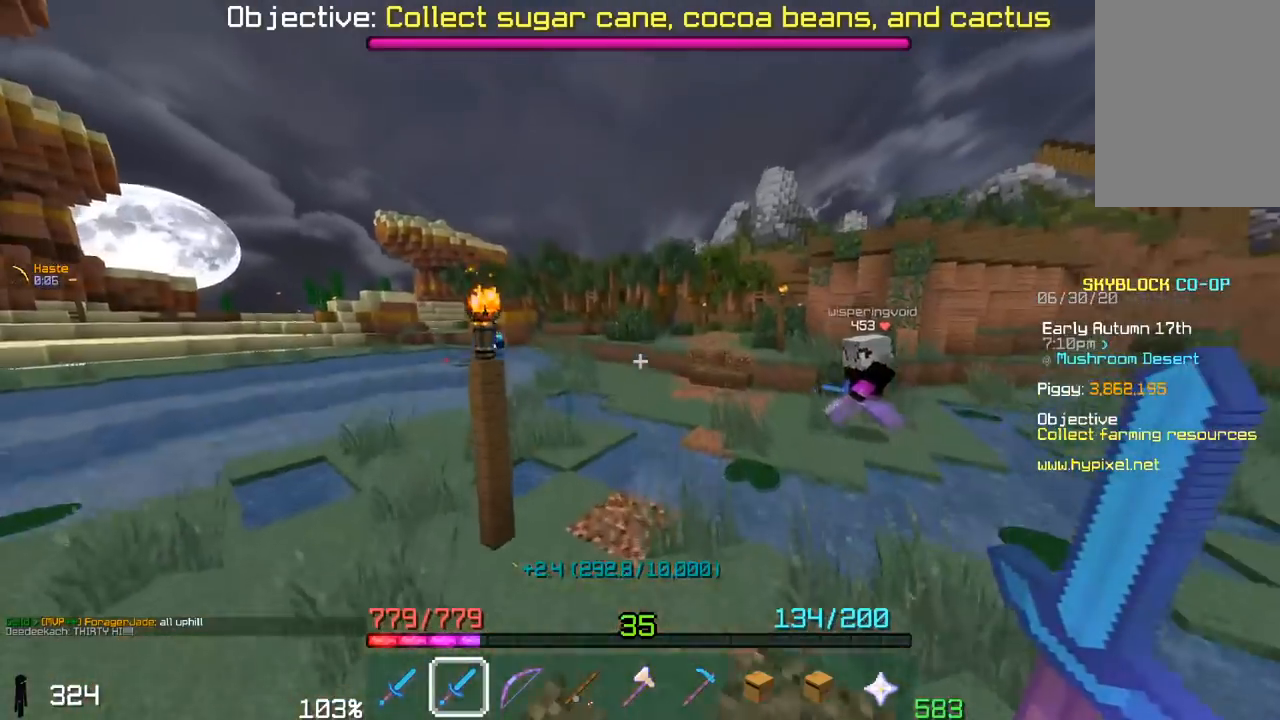
{"keys": ["a", "w"], "mouse": [], "events": [[50, "a", "down"], [200, "space", "up"]]}
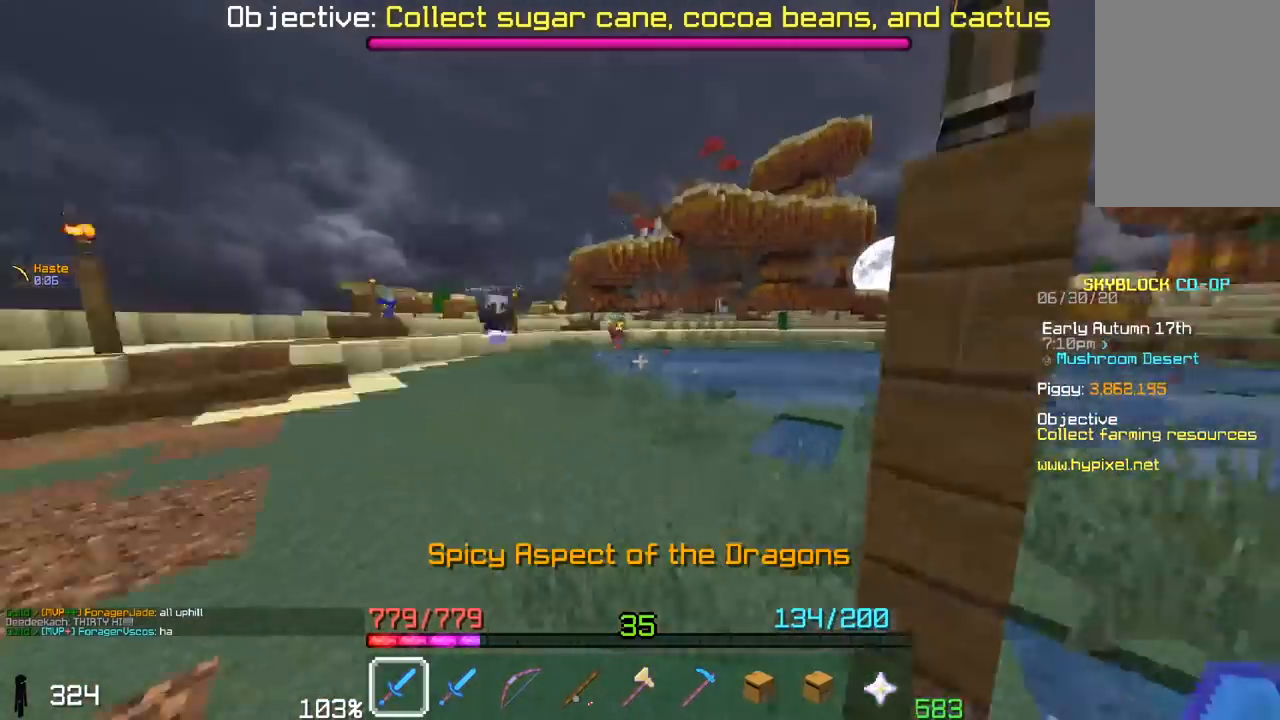
{"keys": ["a", "w"], "mouse": ["right"], "events": [[50, "space", "down"], [383, "space", "up"], [450, "mouse_right", "down"]]}
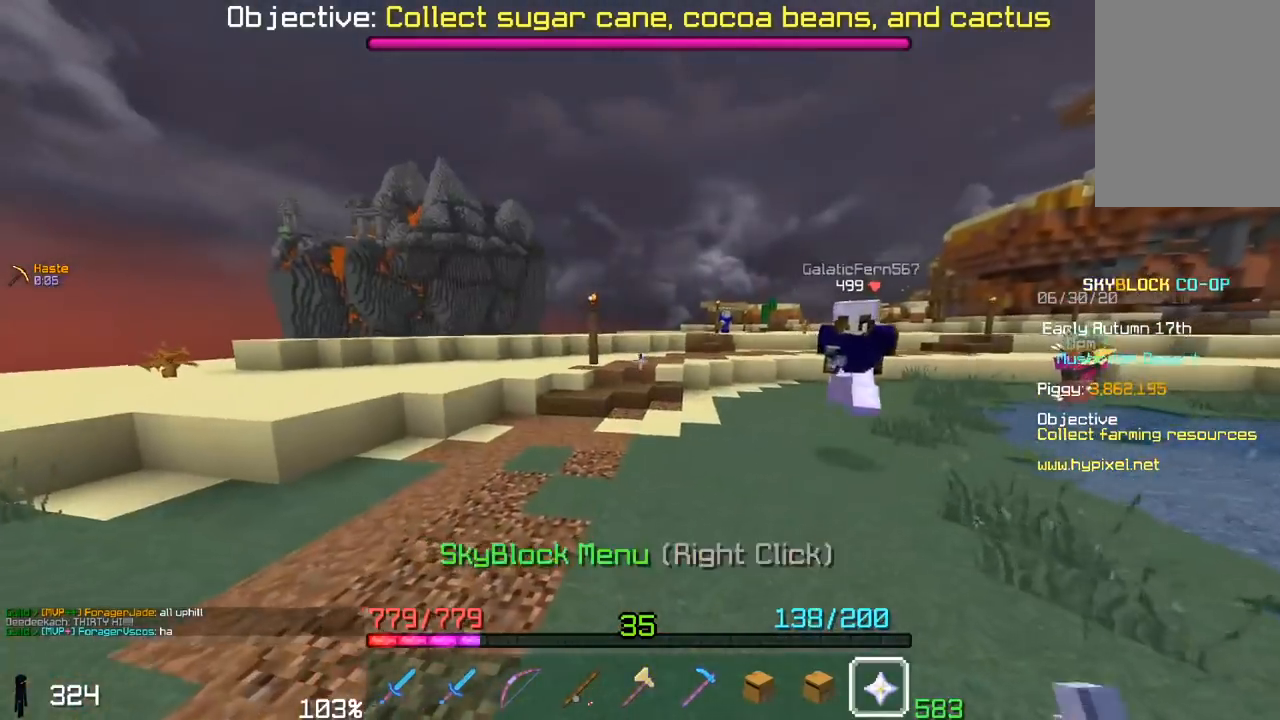
{"keys": [], "mouse": []}